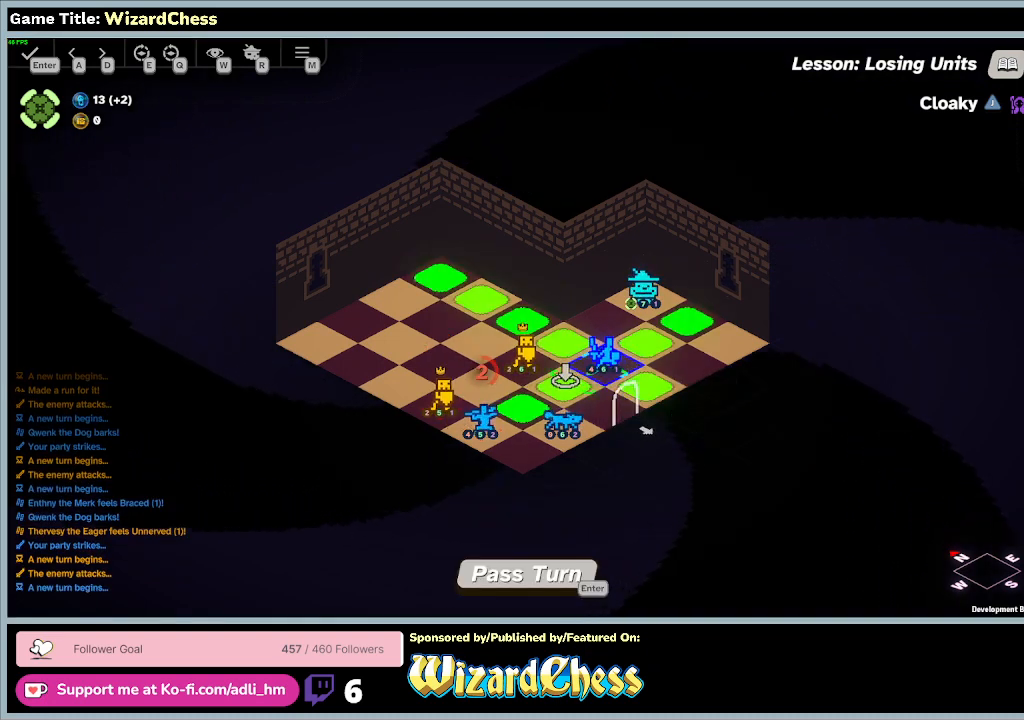
Gameplay with keyboard and mouse; each line is a JSON object with the keys and mouse buttons held at the frame after it. "events" lists presses ("down") and releases ("up") of "0", "1", "2", "3", "4", "5", "6", "7", "8", "9", "a", "alt", "b", "c", "caps_lock", "ctrl", "d", "down", "e", "escape", "f", "f1", "f2", "f3", "f4", "f5", "f6", "f7", "f8", "g", "h", "i", "j", "k", "l", "left", "m", "n", "o", "p", "q", "r", "return", "right", "s", "shift", "space", "t", "tab", "tilde", "u", "up", "v", "w", "x", "y", "z", "mouse_left", "mouse_wheel" and "mouse_right" between this image and that frame as [ms after this image, input, new state], when the widget could be followed in between. "mouse_left", "mouse_wheel", "mouse_right" = the "left", "wheel", "right" buttons of the "mouse" list. No other keys are recorded. "wheel" means that the mouse wheel is clicked or scrolled. Mouse movement is not recorded.
{"keys": [], "mouse": [], "events": [[100, "mouse_left", "down"], [500, "mouse_left", "up"]]}
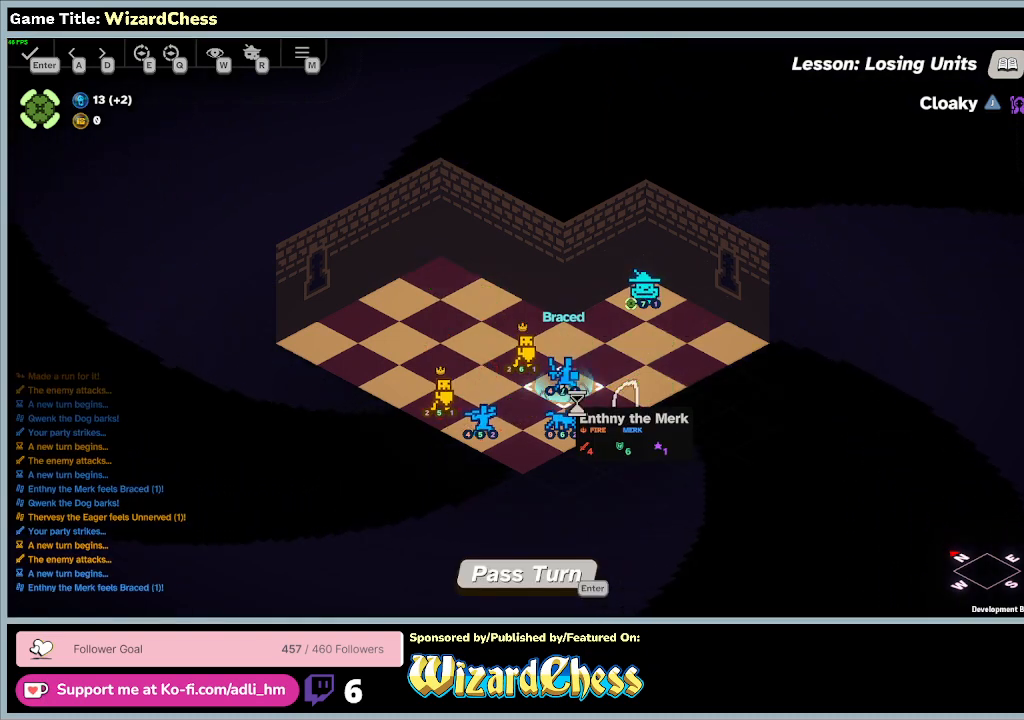
{"keys": [], "mouse": [], "events": []}
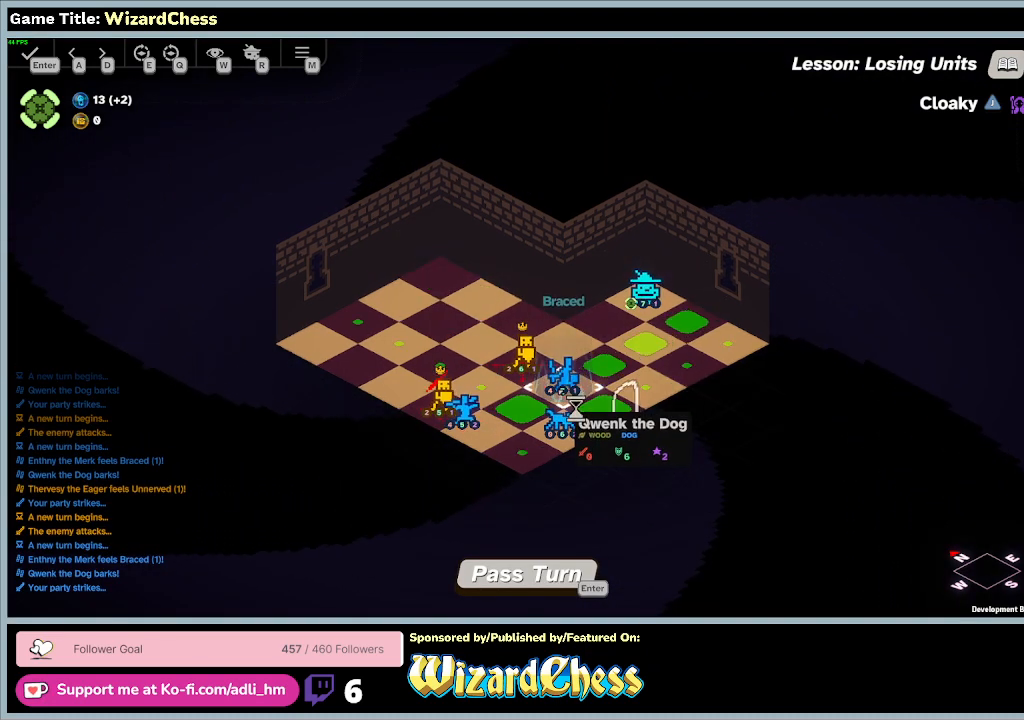
{"keys": [], "mouse": [], "events": []}
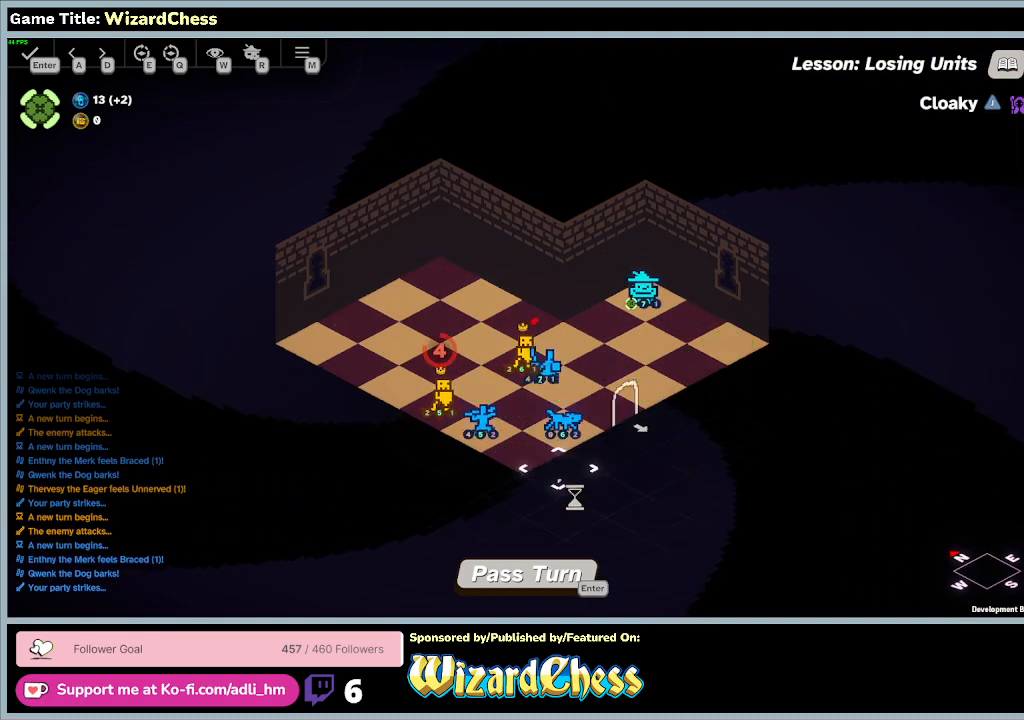
{"keys": [], "mouse": [], "events": []}
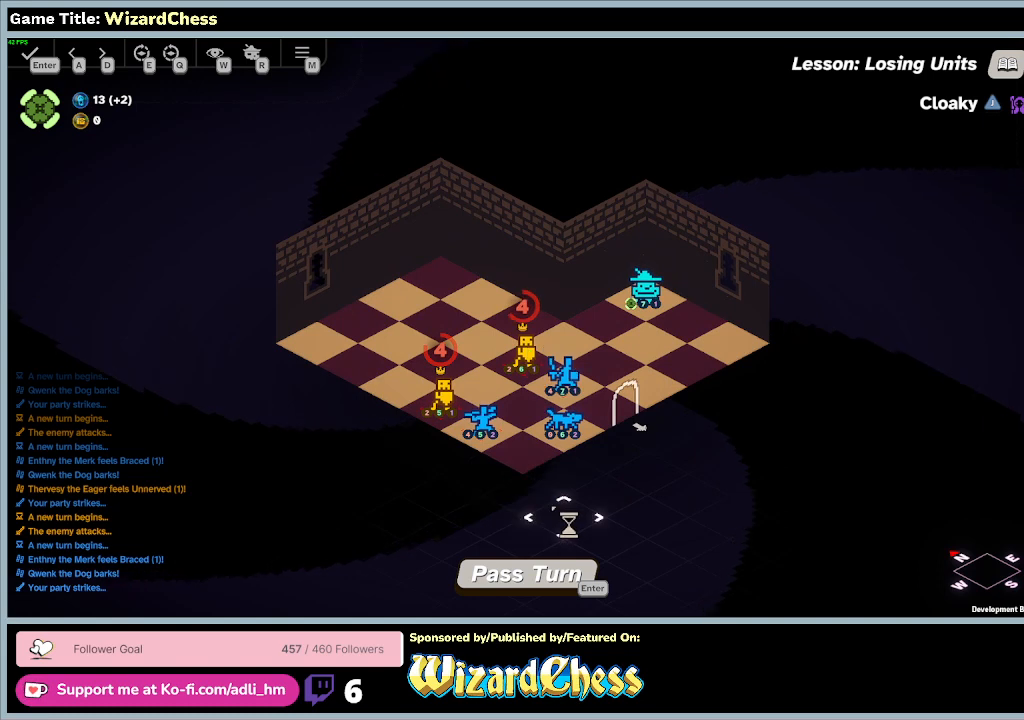
{"keys": [], "mouse": [], "events": []}
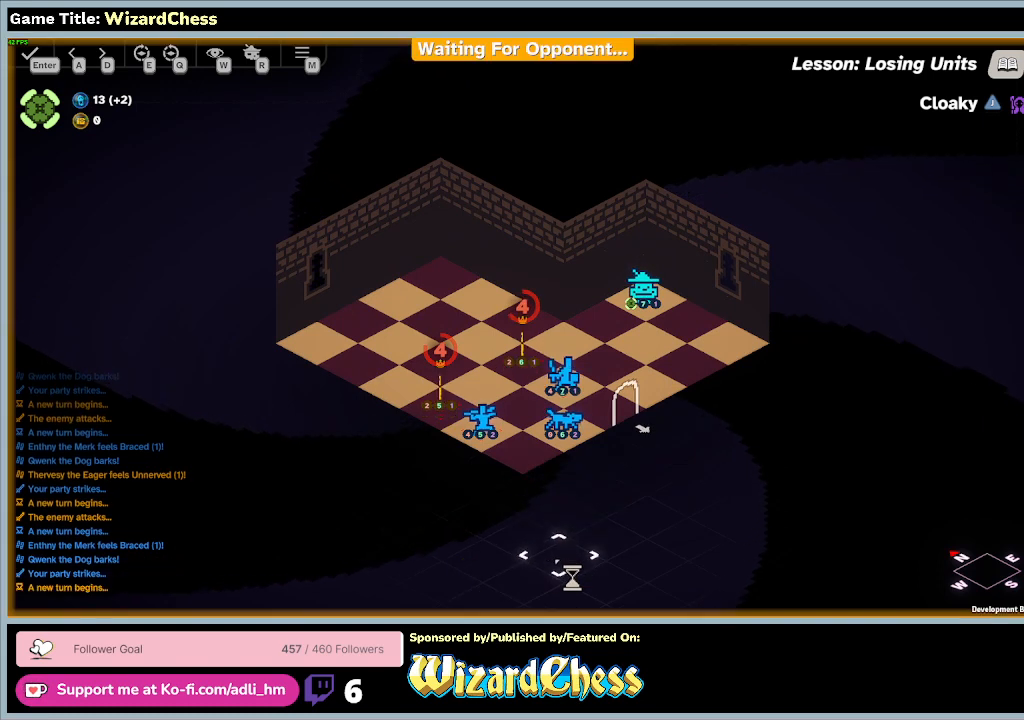
{"keys": [], "mouse": [], "events": []}
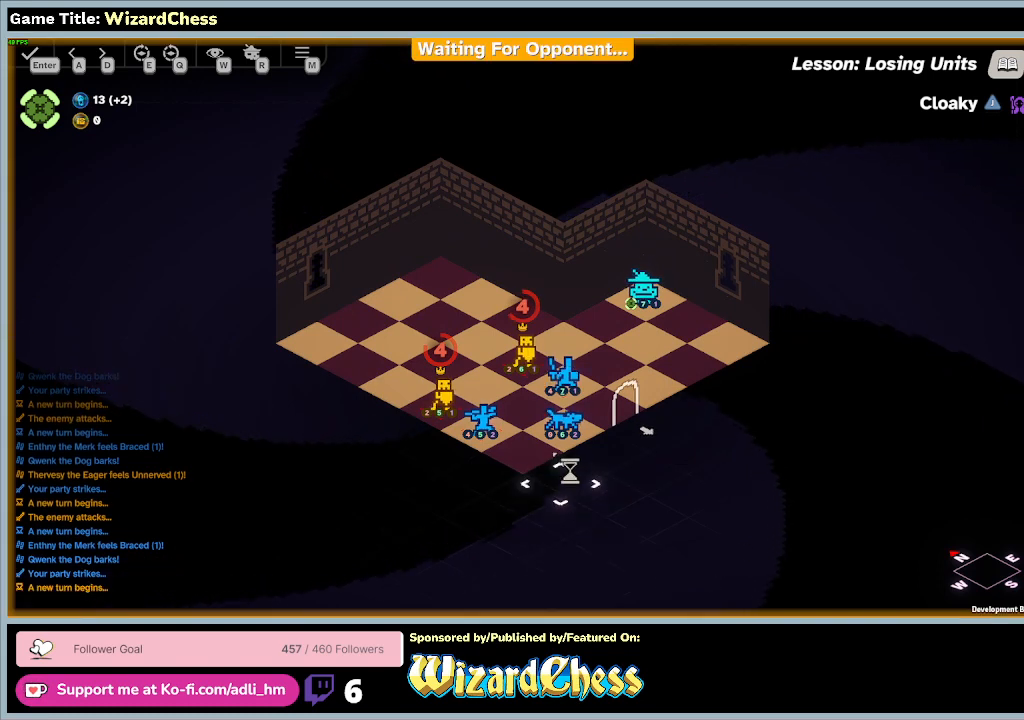
{"keys": [], "mouse": ["left"], "events": [[400, "mouse_left", "down"]]}
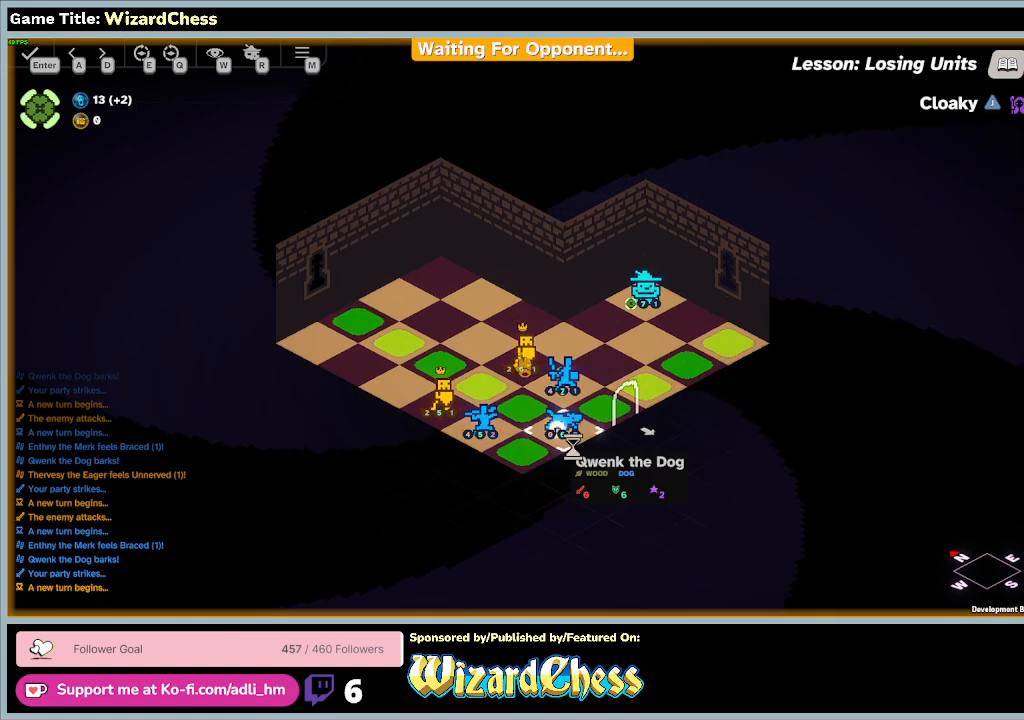
{"keys": [], "mouse": [], "events": [[233, "mouse_left", "up"]]}
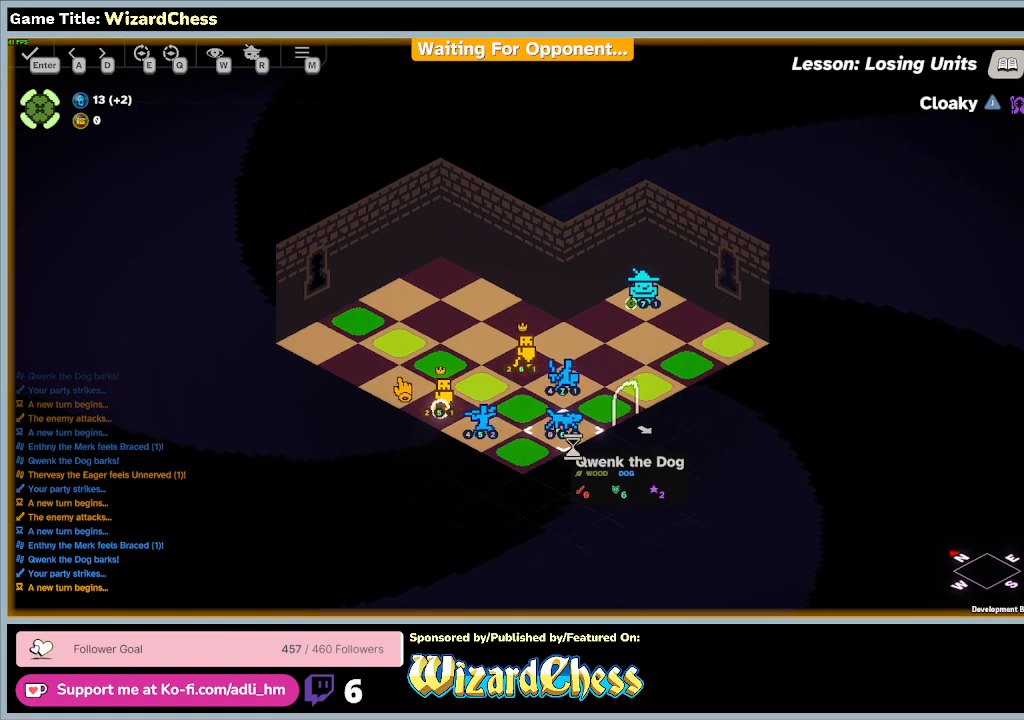
{"keys": [], "mouse": ["left"], "events": [[333, "mouse_left", "down"]]}
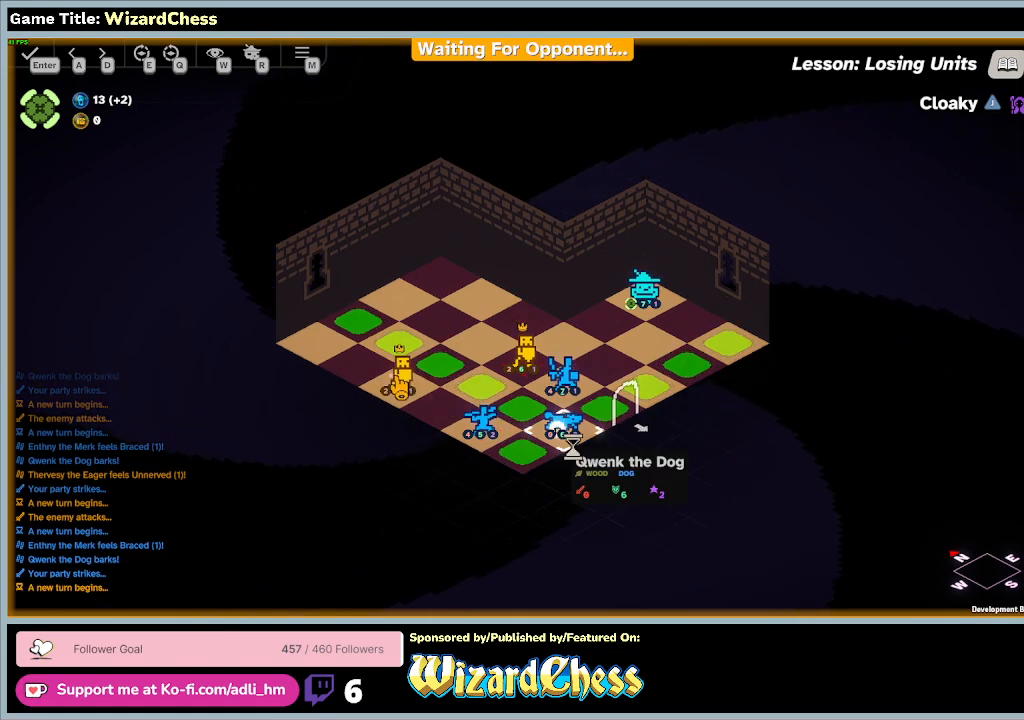
{"keys": [], "mouse": [], "events": [[233, "mouse_left", "up"]]}
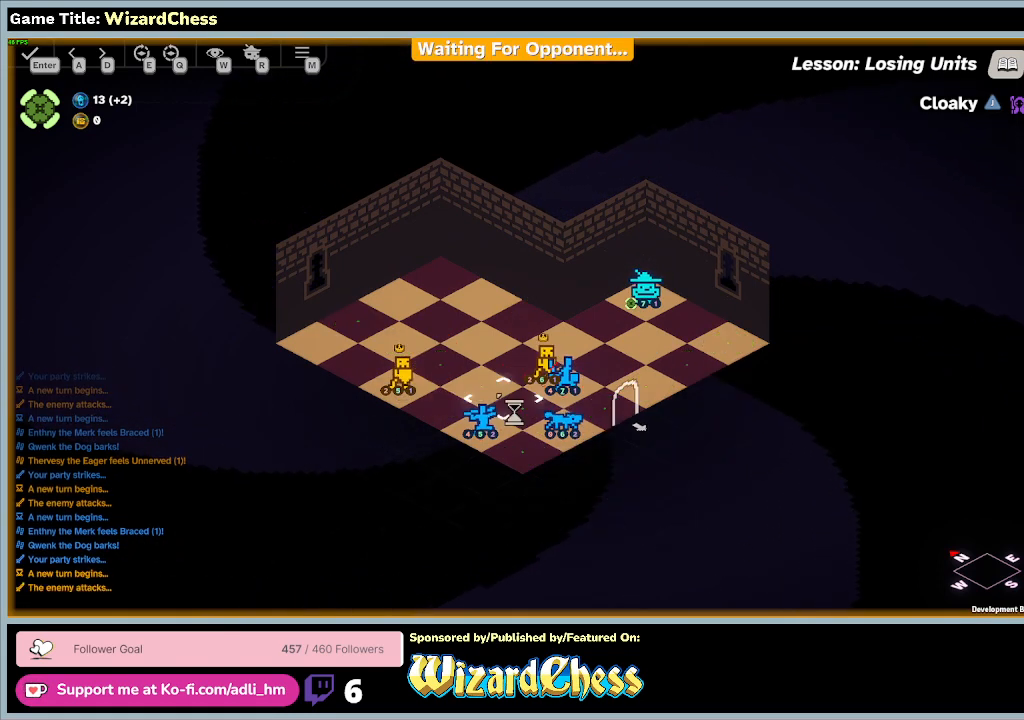
{"keys": [], "mouse": [], "events": []}
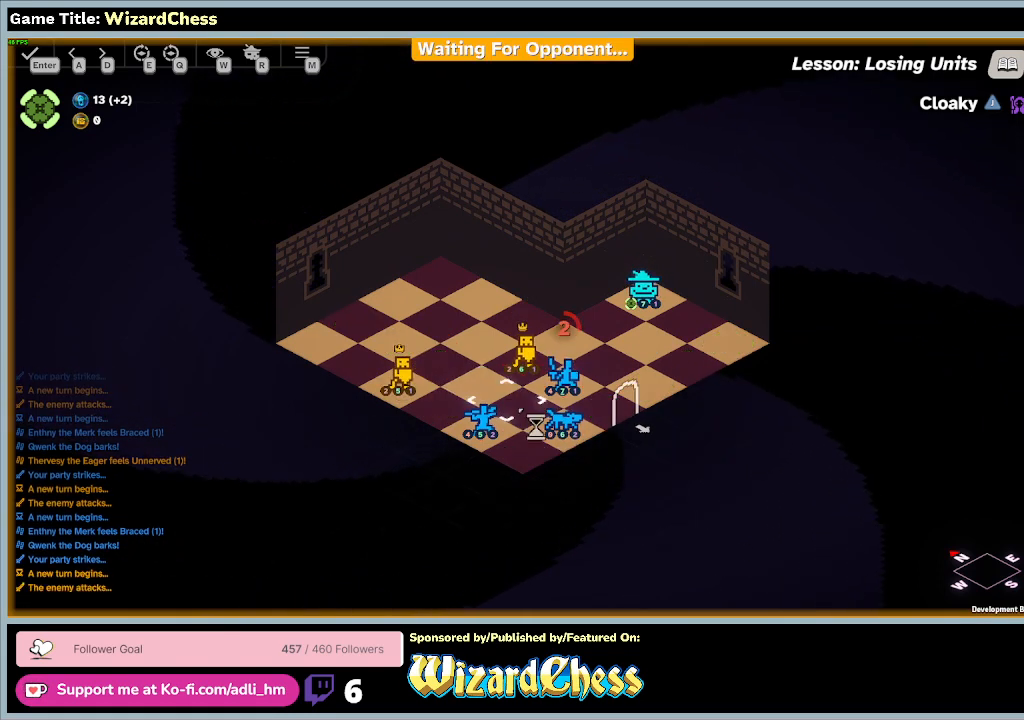
{"keys": [], "mouse": [], "events": []}
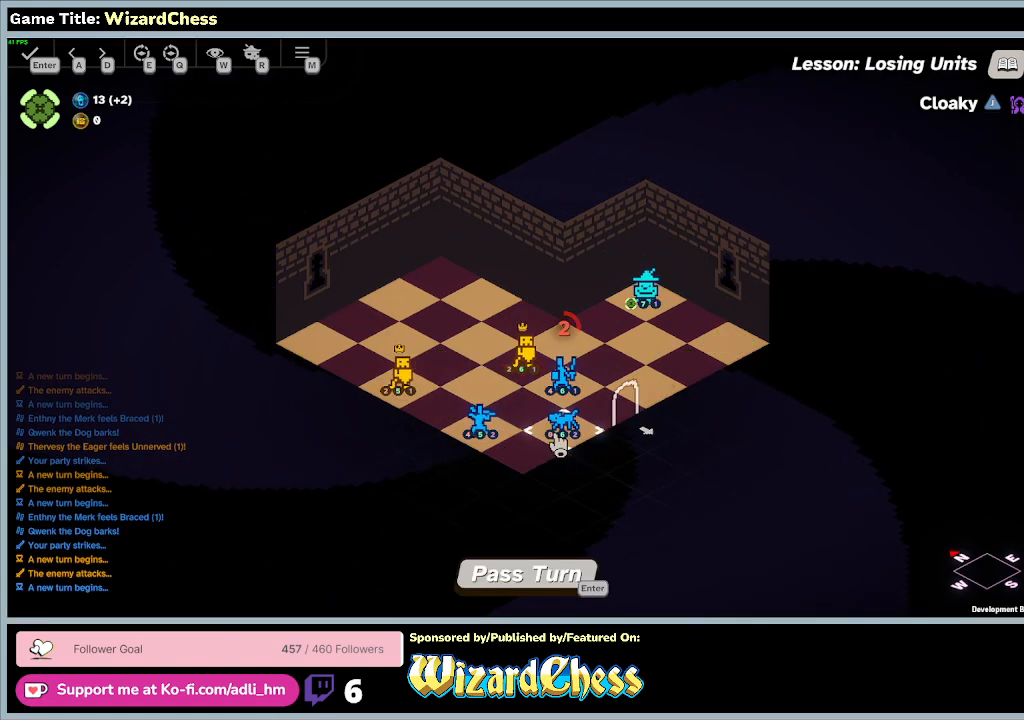
{"keys": [], "mouse": [], "events": []}
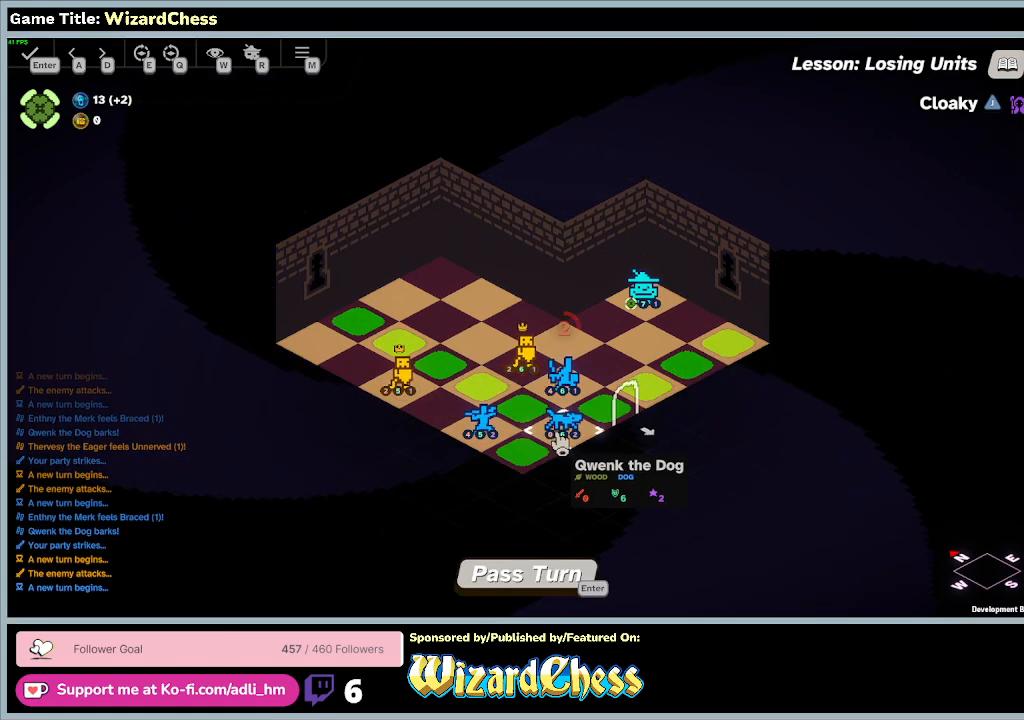
{"keys": [], "mouse": [], "events": [[133, "mouse_left", "down"], [433, "mouse_left", "up"]]}
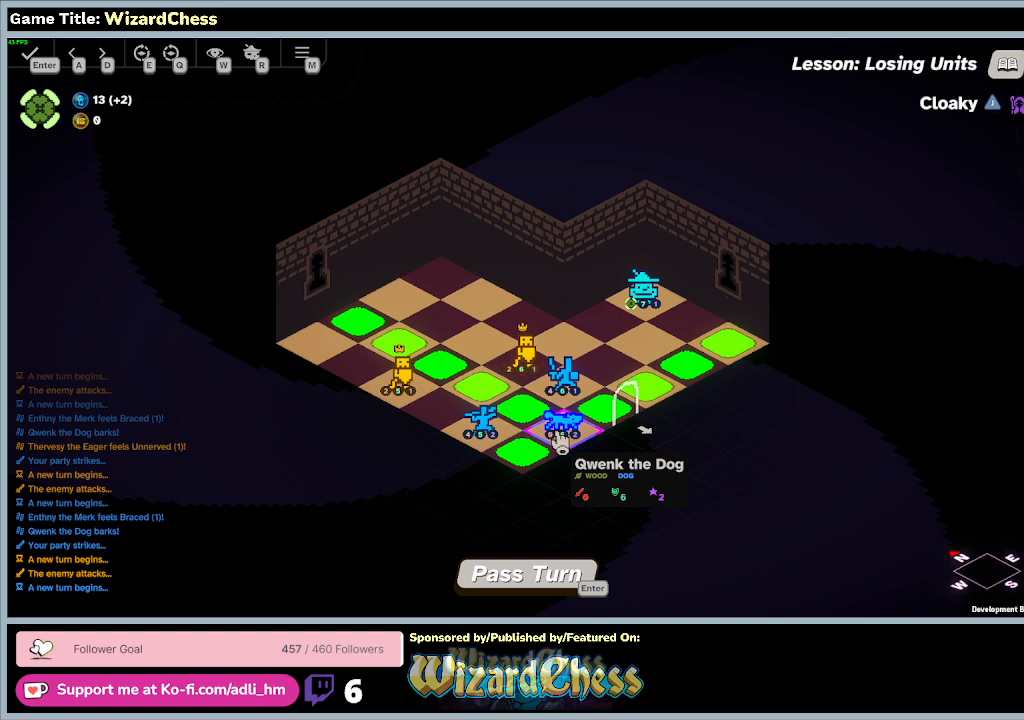
{"keys": [], "mouse": ["left"], "events": [[367, "mouse_left", "down"]]}
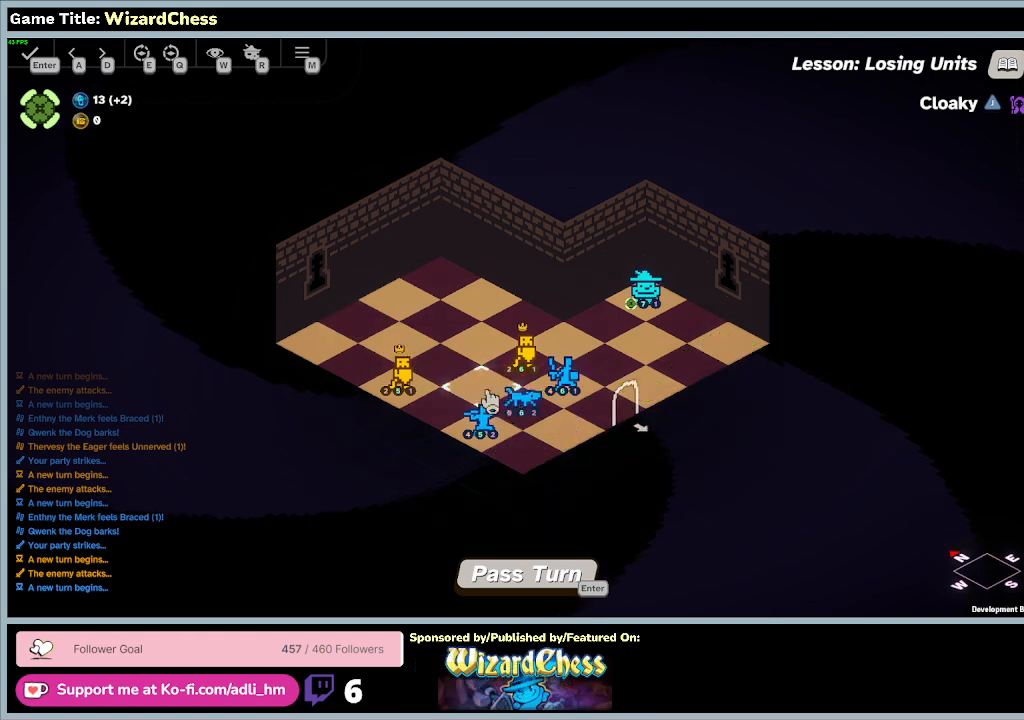
{"keys": [], "mouse": [], "events": [[200, "mouse_left", "up"]]}
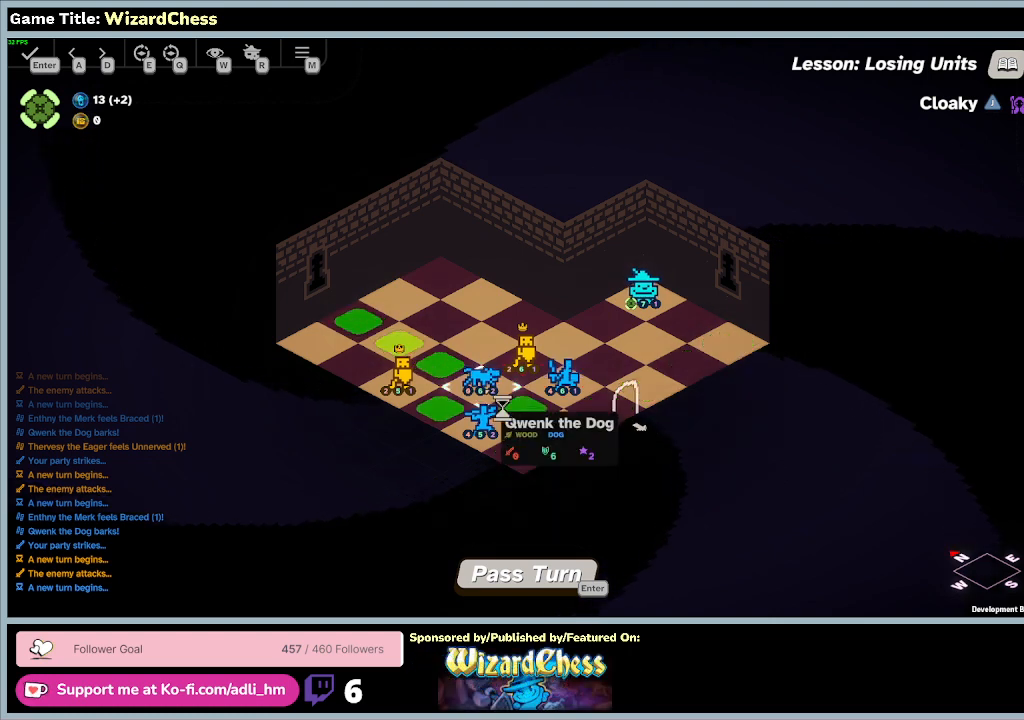
{"keys": [], "mouse": [], "events": []}
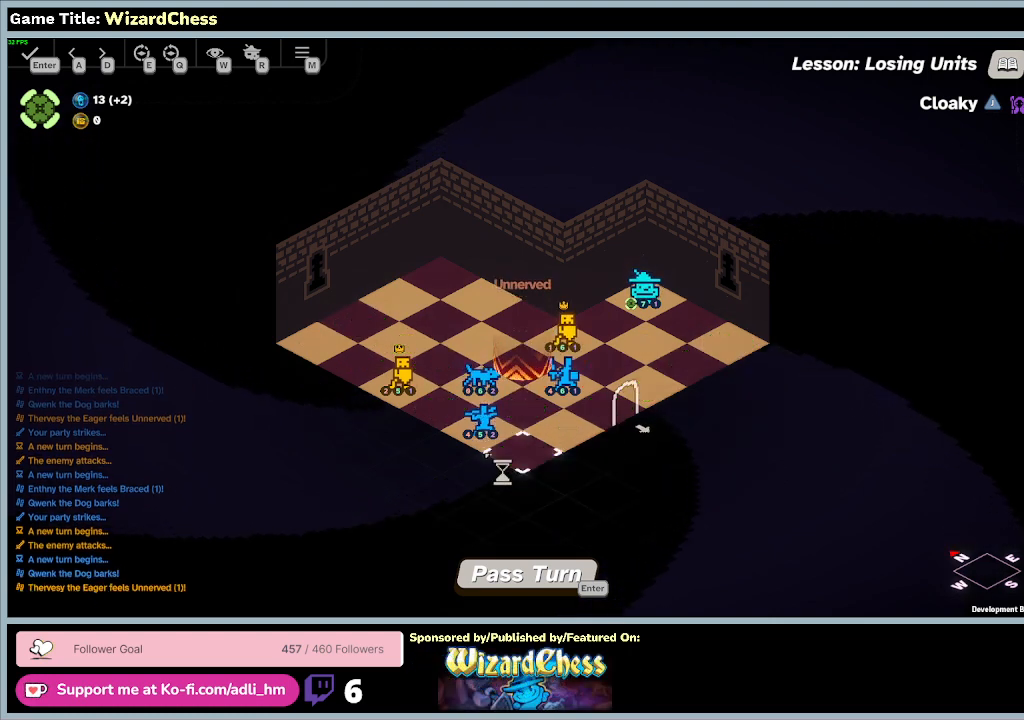
{"keys": [], "mouse": [], "events": []}
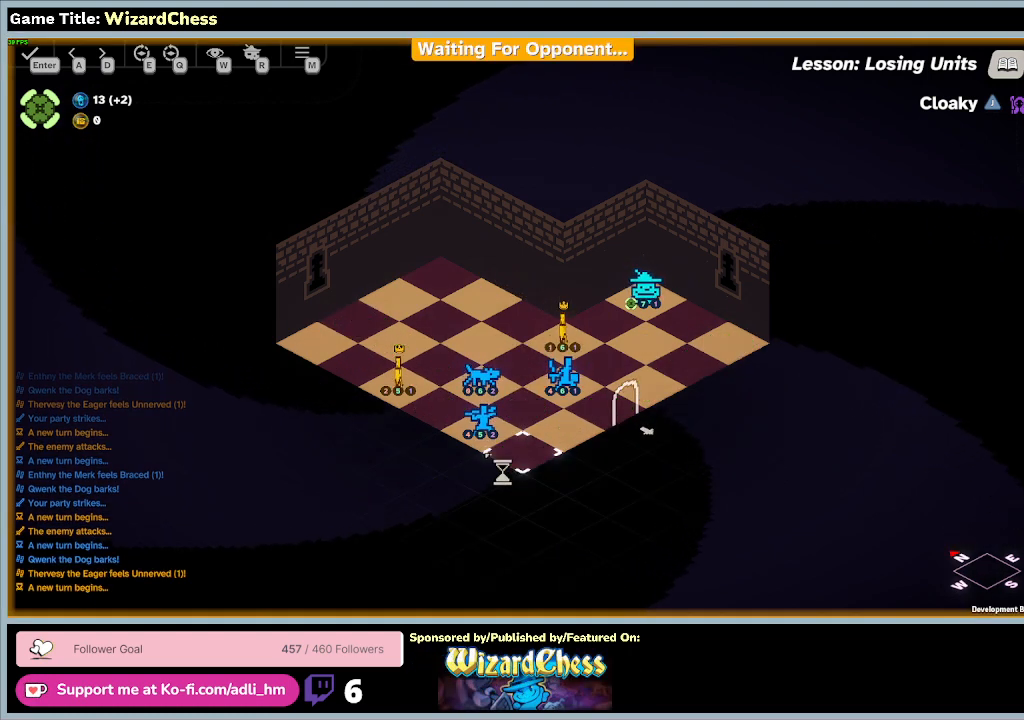
{"keys": [], "mouse": [], "events": []}
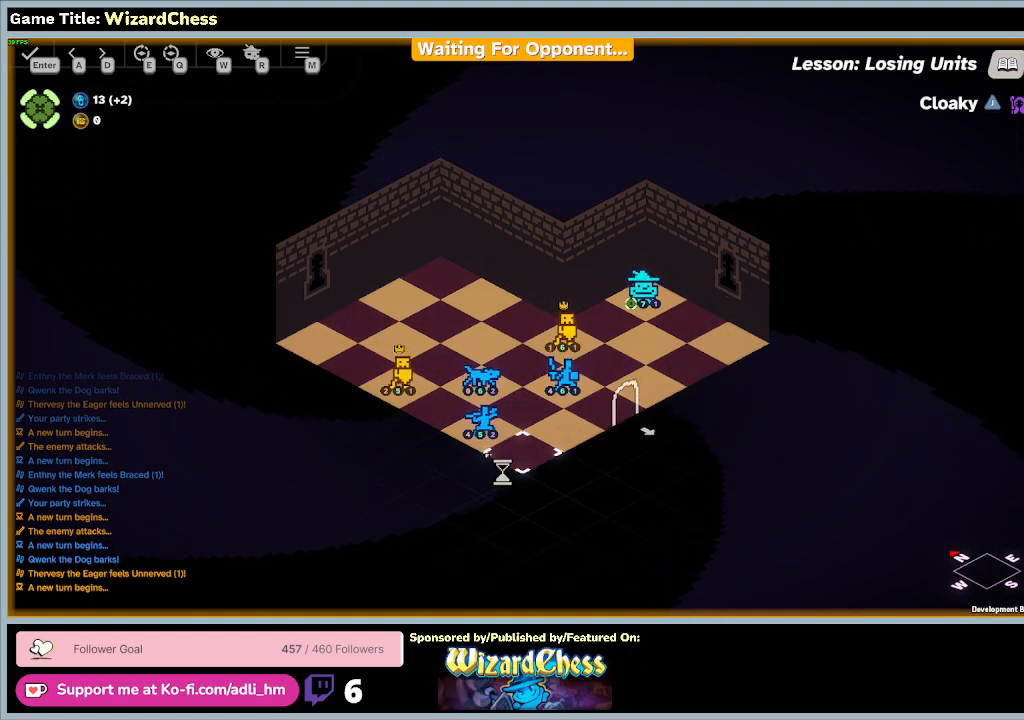
{"keys": [], "mouse": [], "events": []}
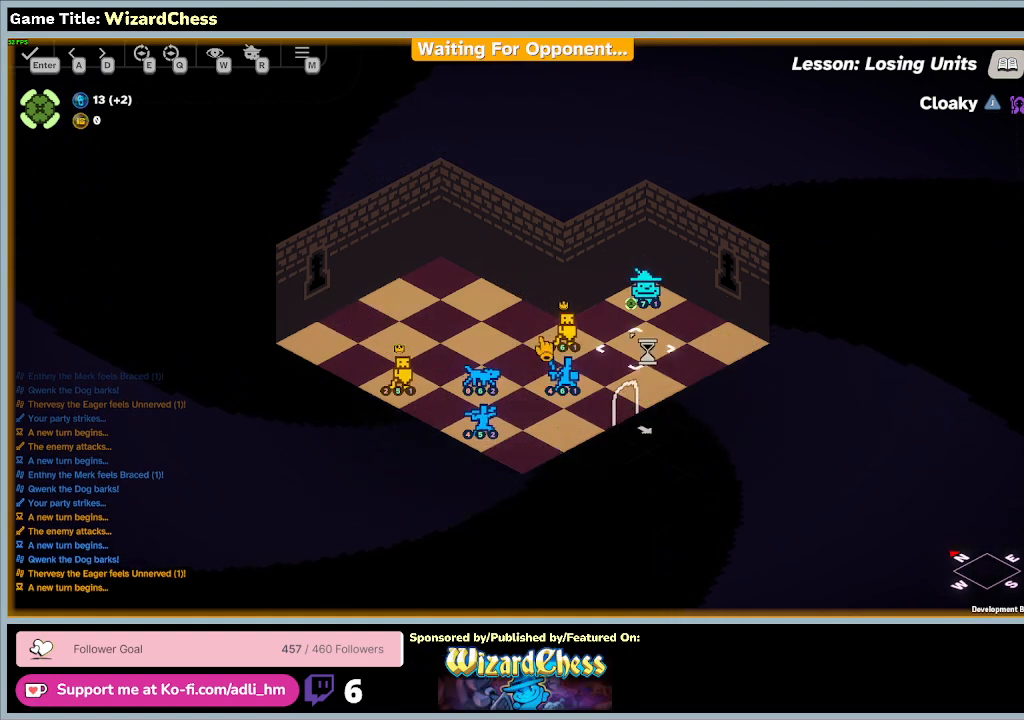
{"keys": [], "mouse": [], "events": []}
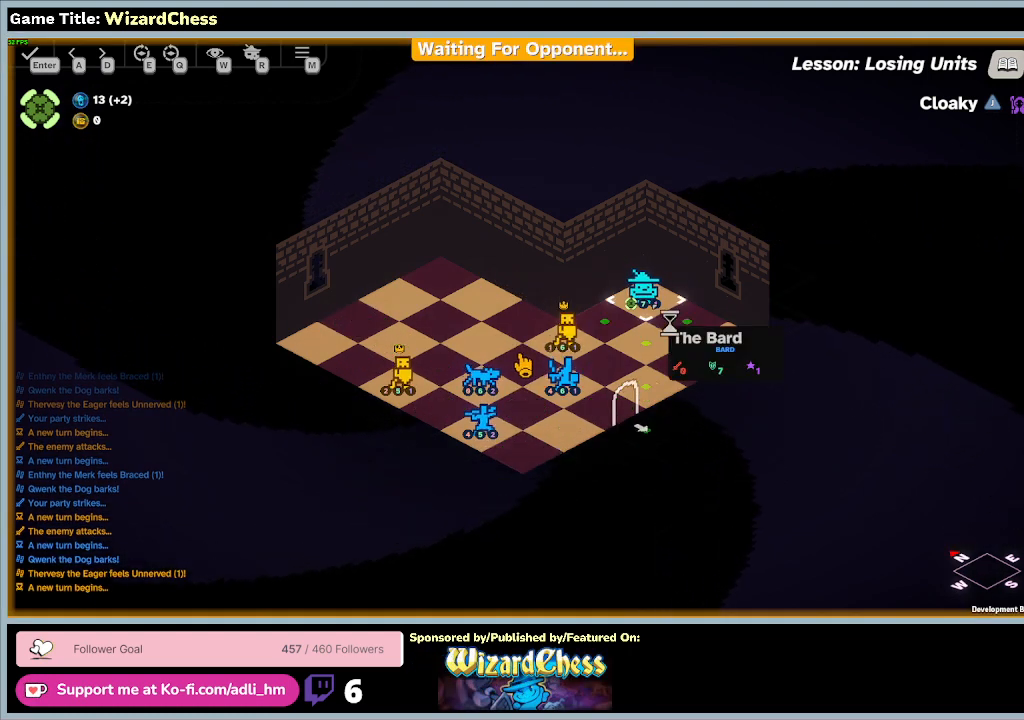
{"keys": [], "mouse": ["left"], "events": [[467, "mouse_left", "down"]]}
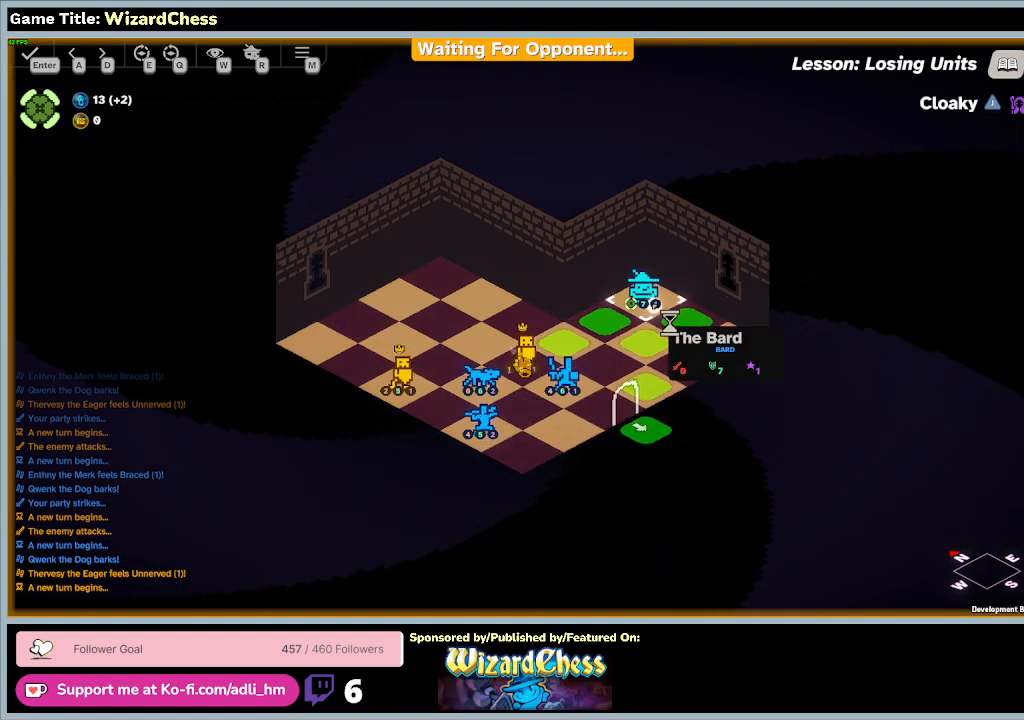
{"keys": [], "mouse": [], "events": [[267, "mouse_left", "up"]]}
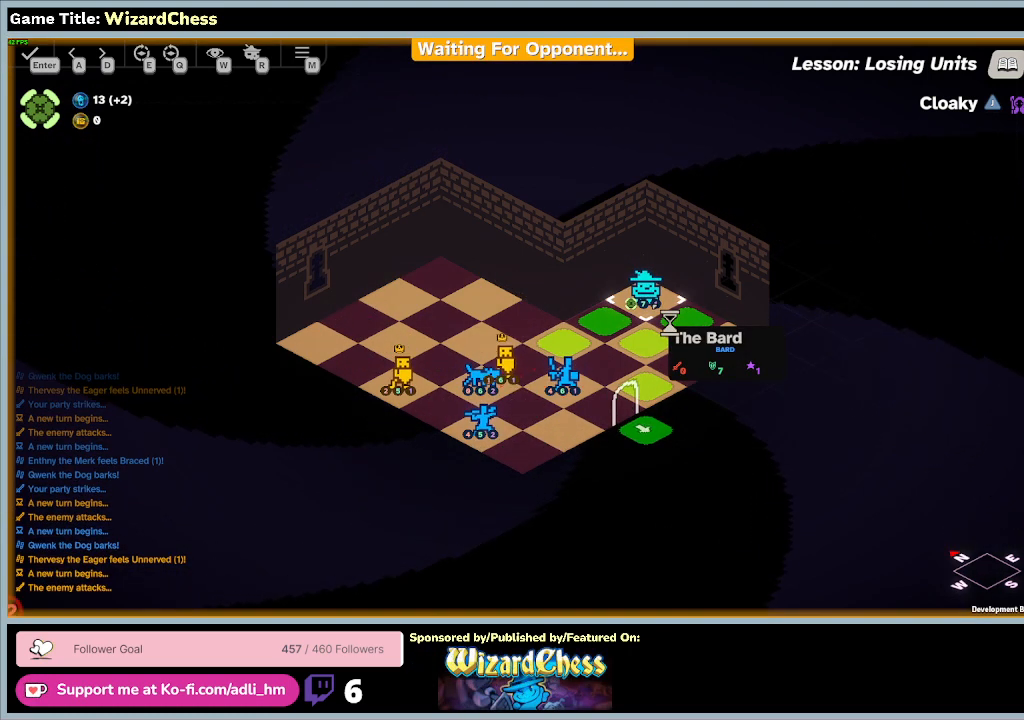
{"keys": [], "mouse": [], "events": []}
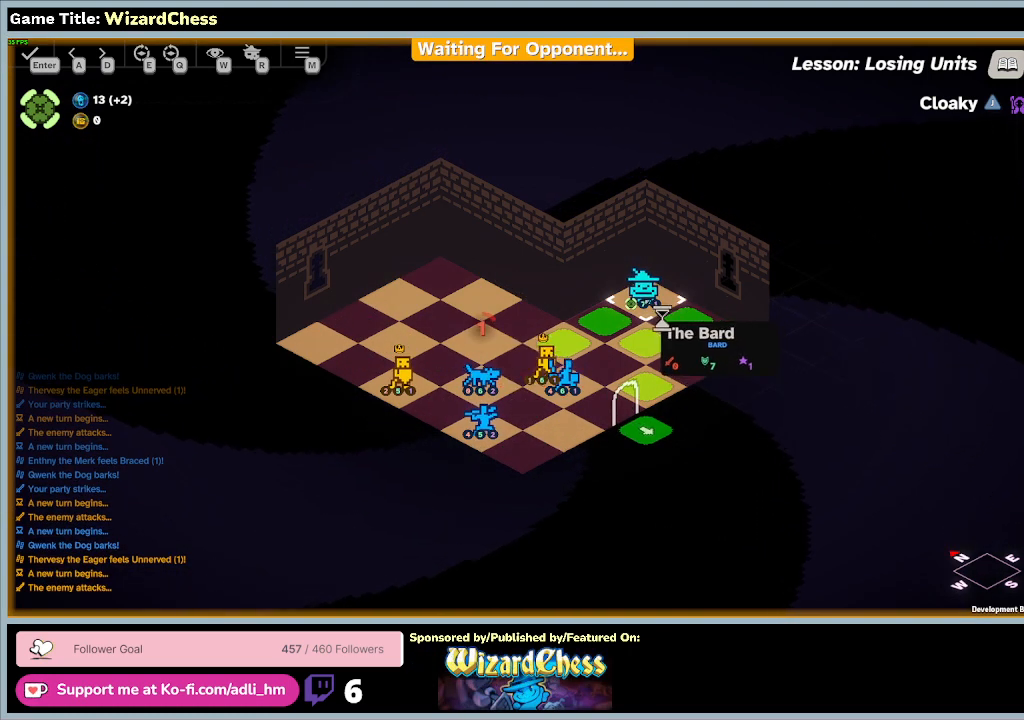
{"keys": [], "mouse": [], "events": []}
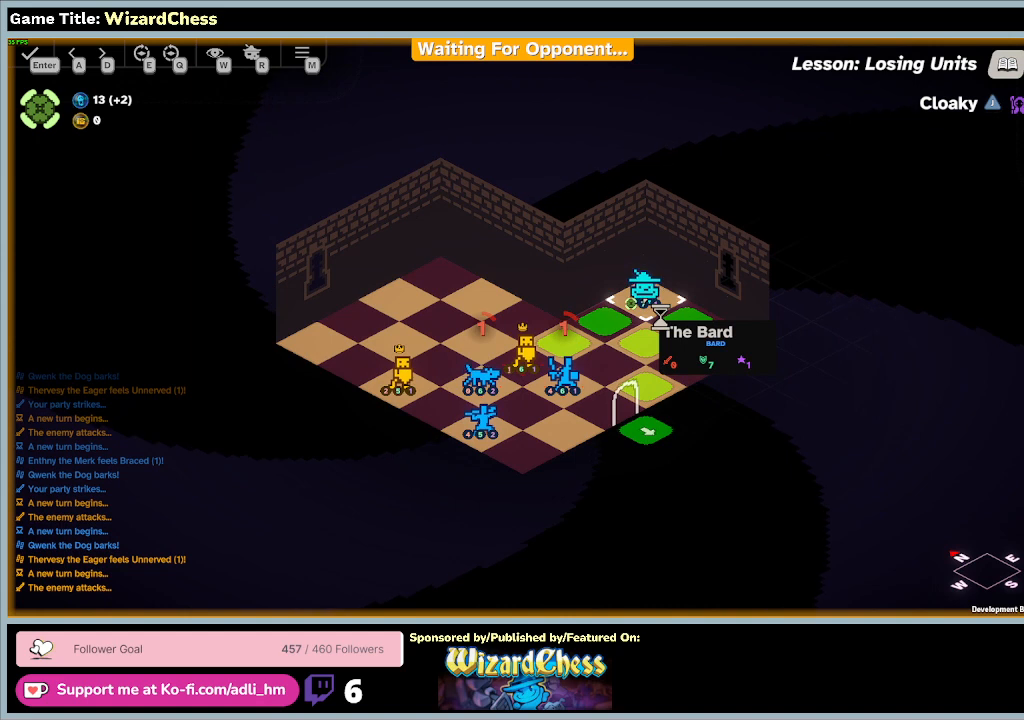
{"keys": [], "mouse": [], "events": []}
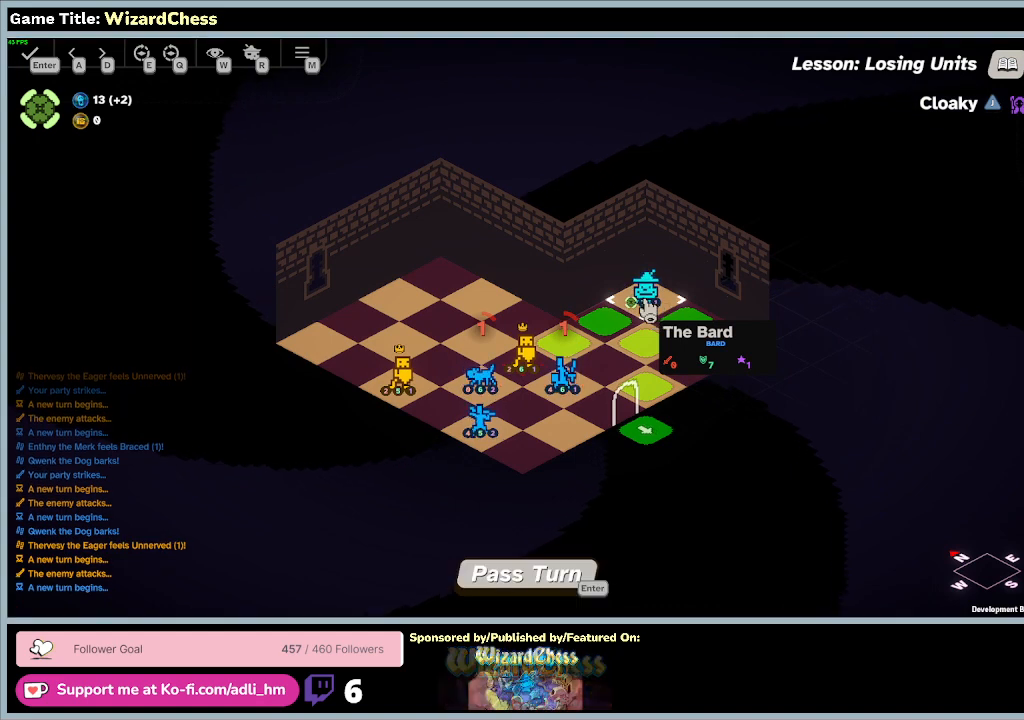
{"keys": [], "mouse": ["left"], "events": [[500, "mouse_left", "down"]]}
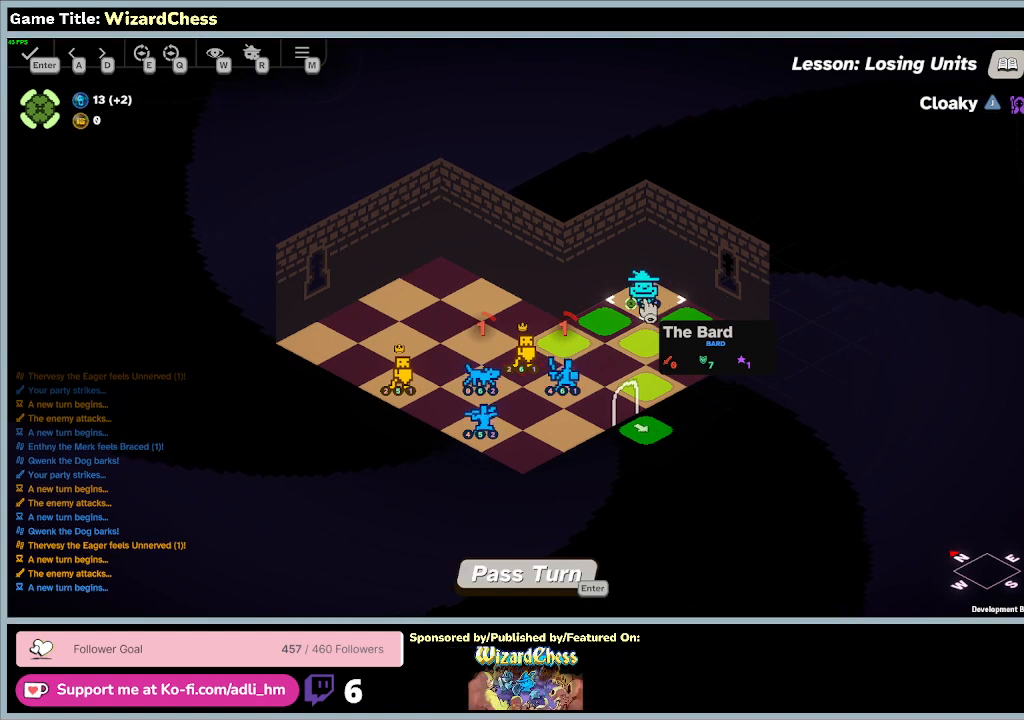
{"keys": [], "mouse": [], "events": [[367, "mouse_left", "up"]]}
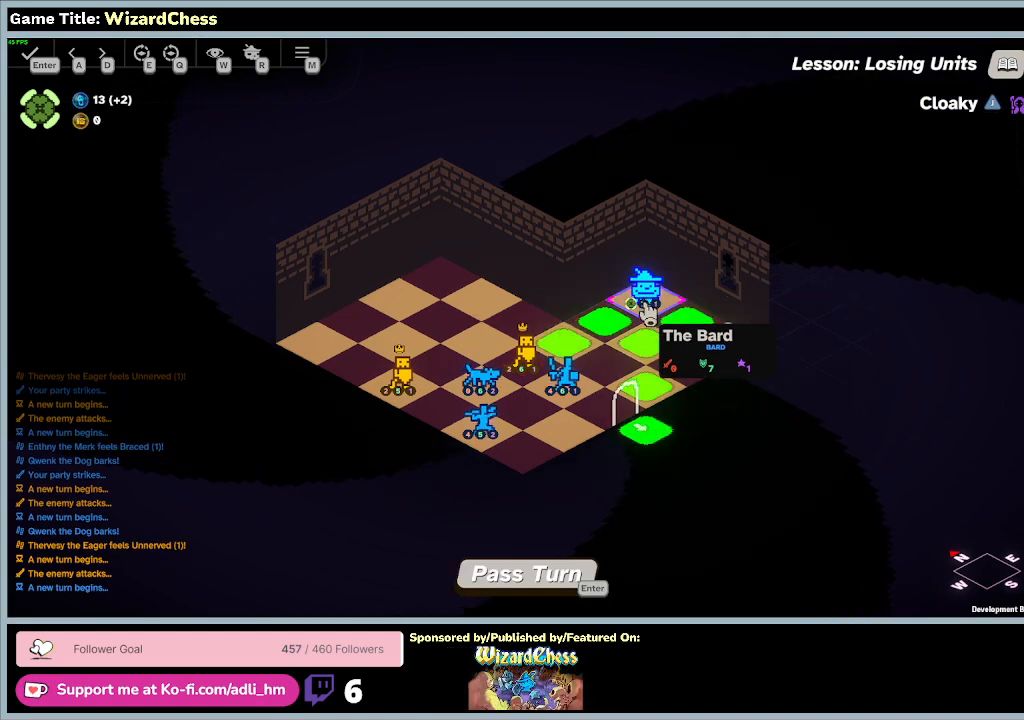
{"keys": [], "mouse": [], "events": []}
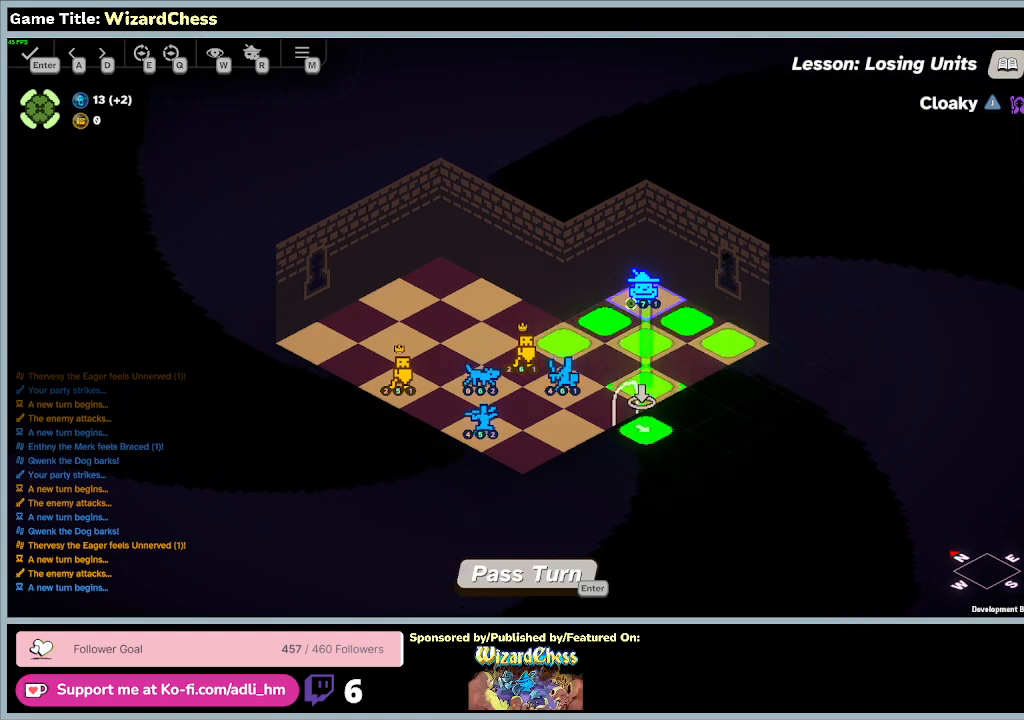
{"keys": [], "mouse": [], "events": [[33, "mouse_left", "down"], [300, "mouse_left", "up"]]}